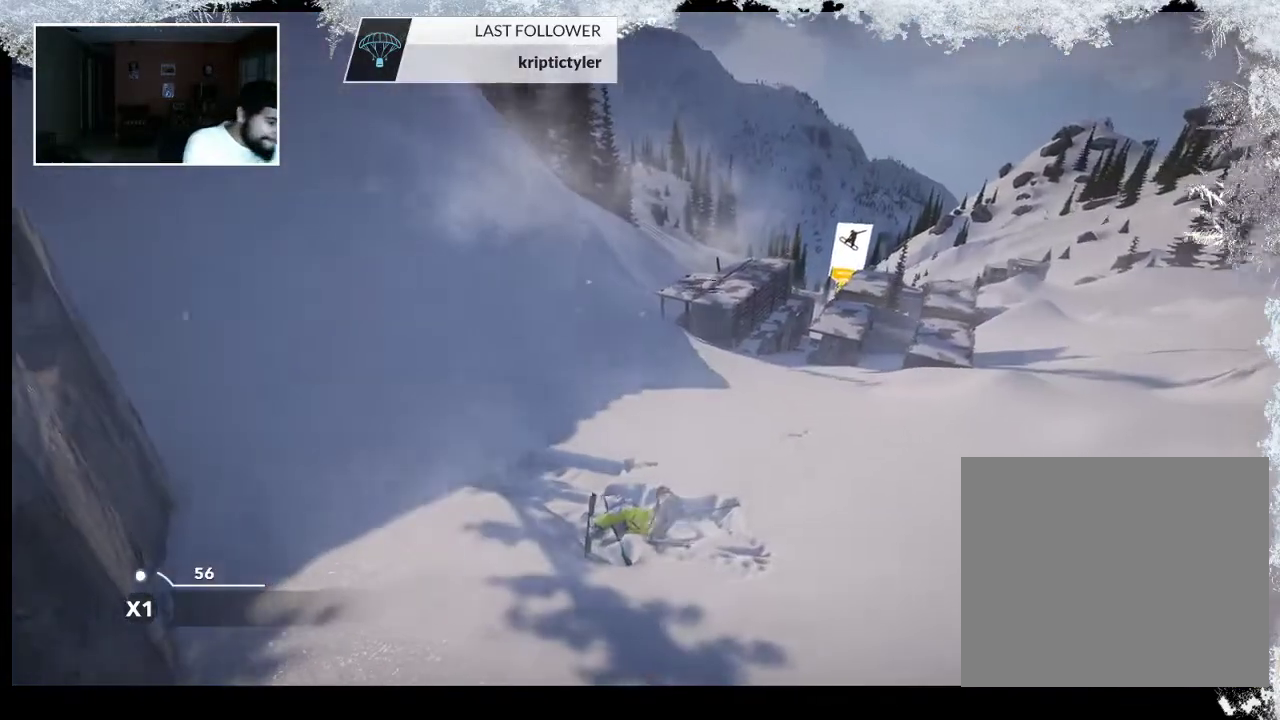
Gameplay with a controller (PlayStation layout); each line is a JSON object with the inputs held at the frame after it. "events" lists button and stick changes between this image and that frame as [ms after this image, input, new state], when the widget could be followed in between.
{"buttons": [], "left_stick": "right", "right_stick": "center", "events": [[367, "left_stick", "right"]]}
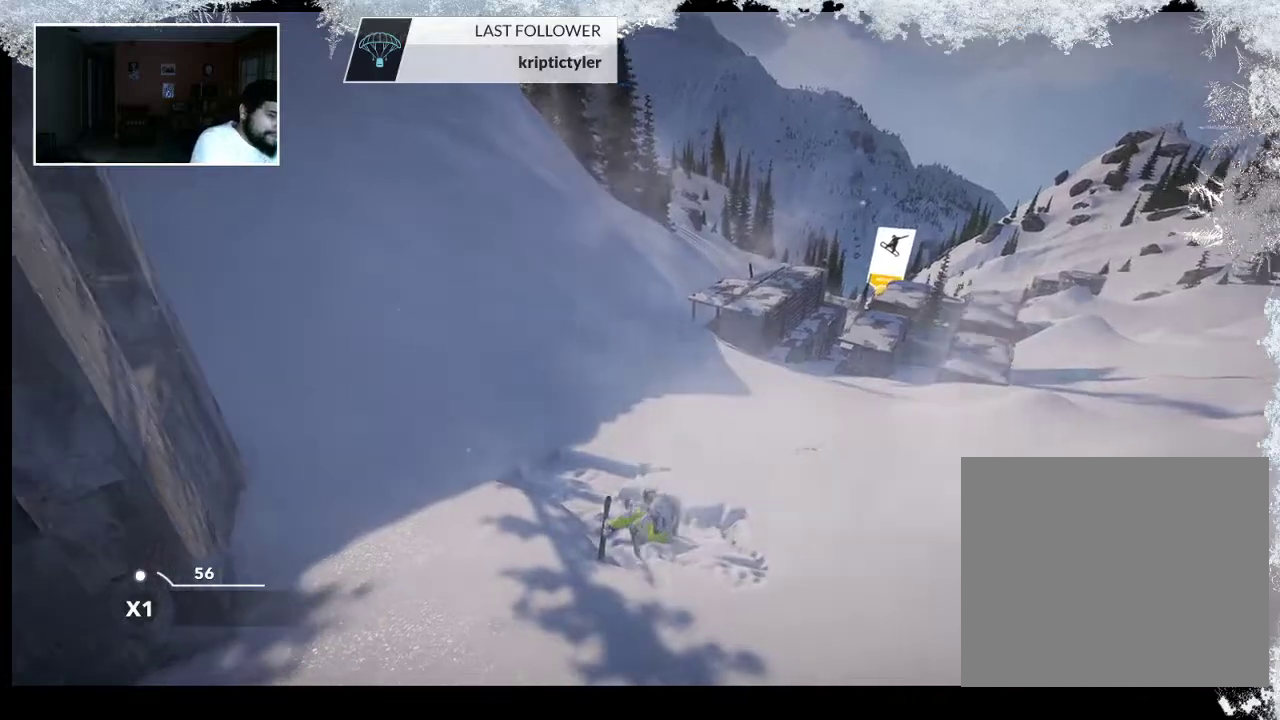
{"buttons": [], "left_stick": "right", "right_stick": "center", "events": [[200, "left_stick", "center"], [467, "left_stick", "right"]]}
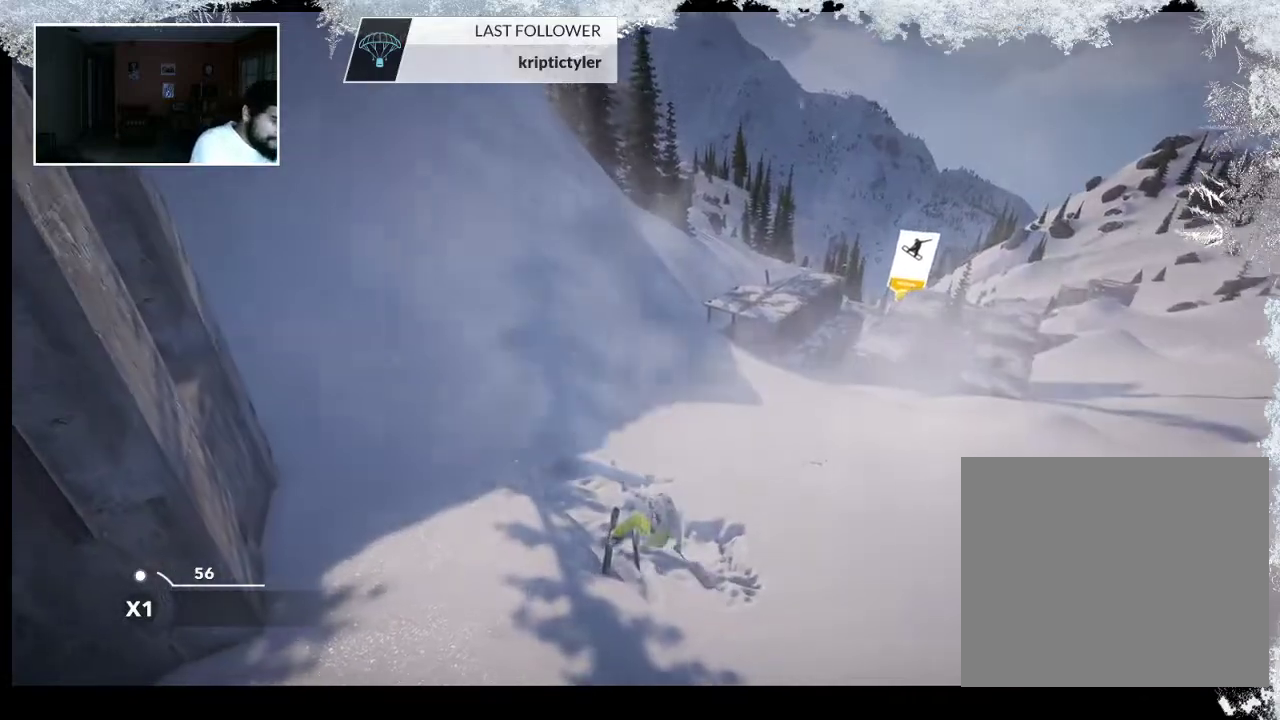
{"buttons": [], "left_stick": "center", "right_stick": "center", "events": [[167, "left_stick", "center"]]}
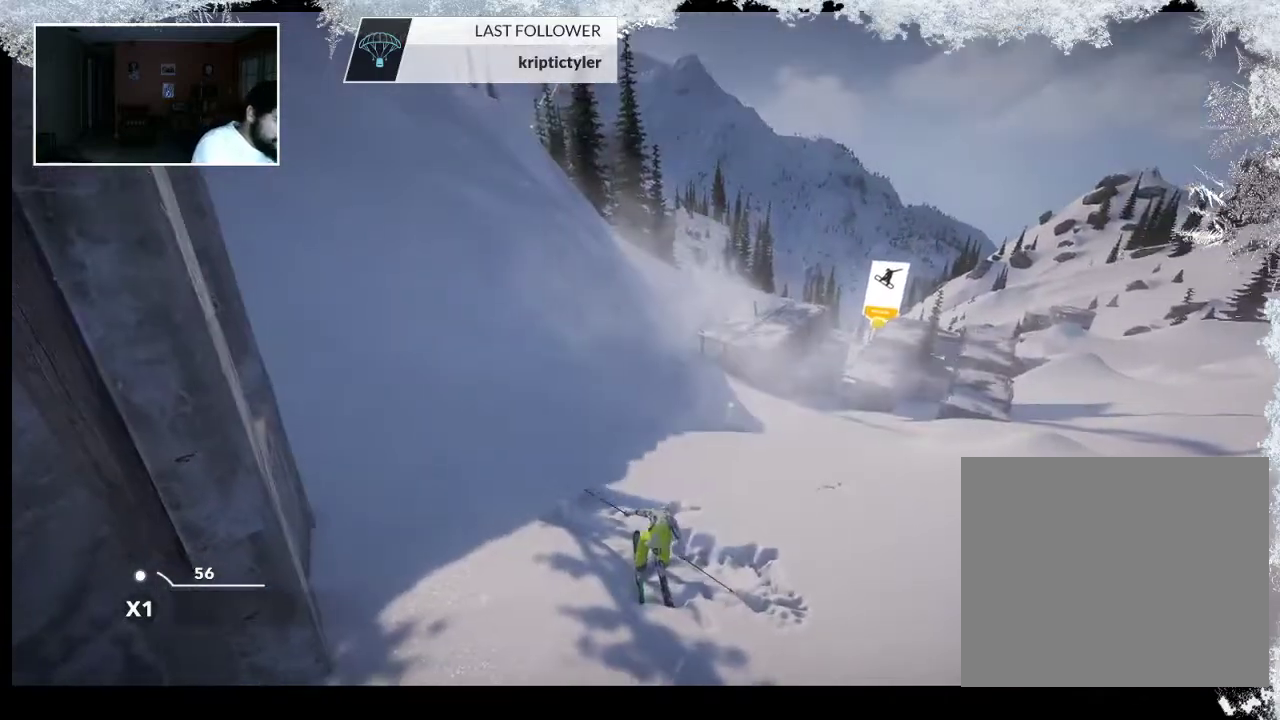
{"buttons": [], "left_stick": "center", "right_stick": "center", "events": []}
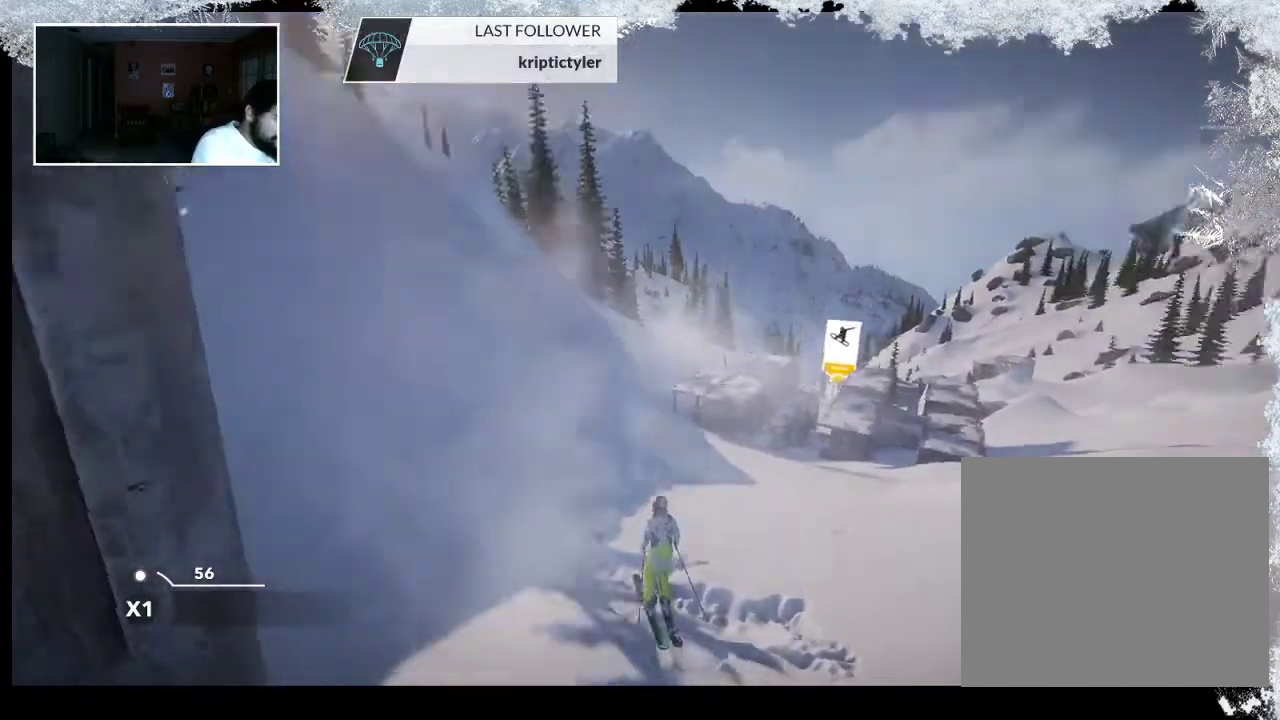
{"buttons": [], "left_stick": "center", "right_stick": "center", "events": []}
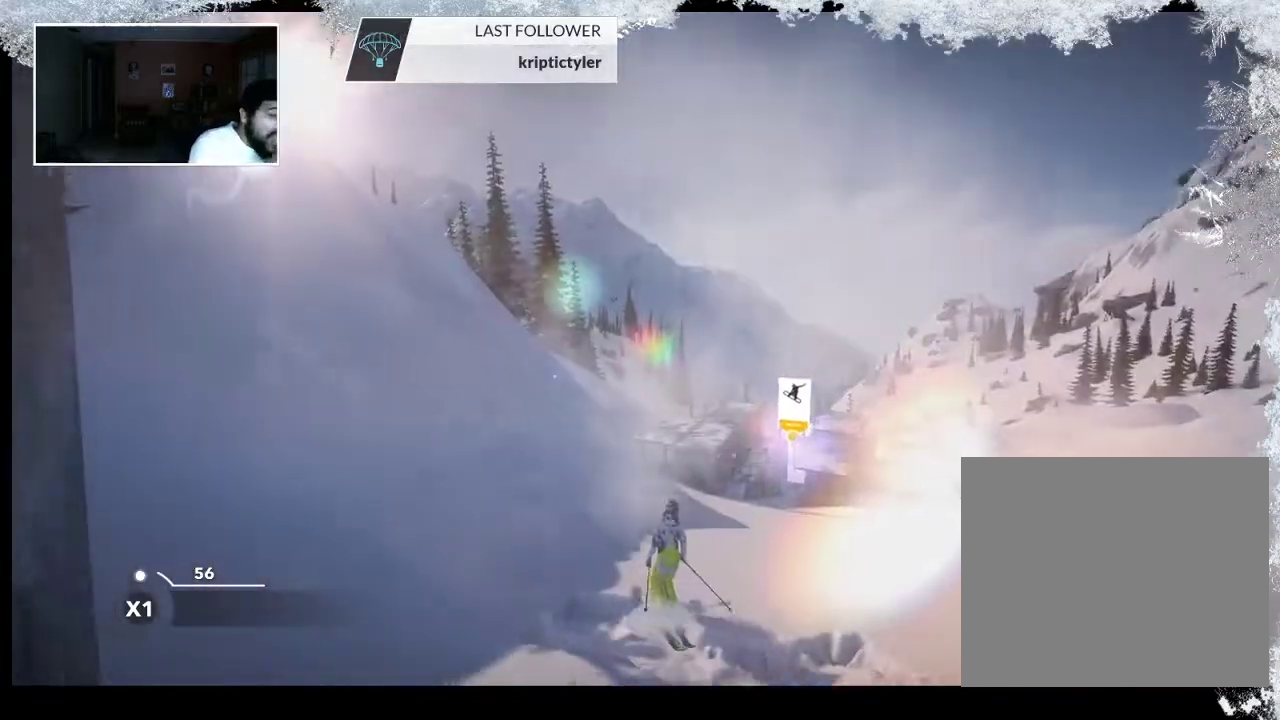
{"buttons": [], "left_stick": "right", "right_stick": "center", "events": [[300, "left_stick", "right"]]}
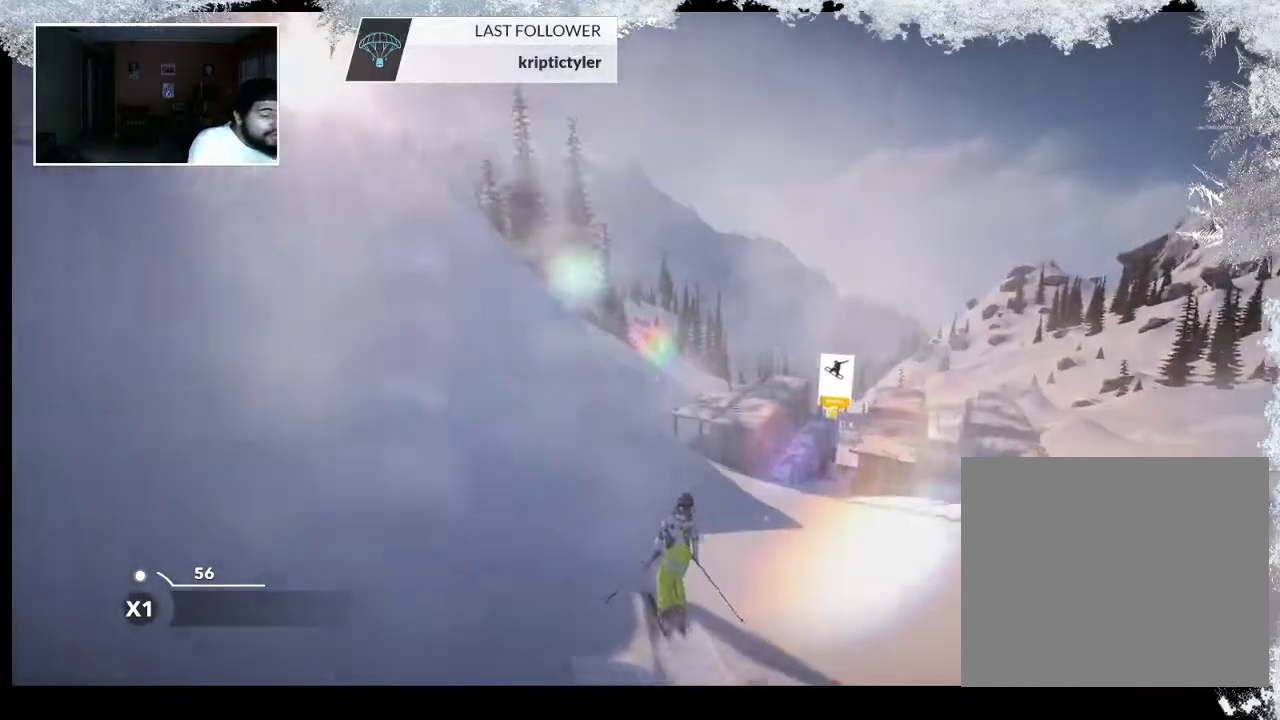
{"buttons": [], "left_stick": "up-right", "right_stick": "center", "events": [[67, "left_stick", "center"], [467, "left_stick", "up-right"]]}
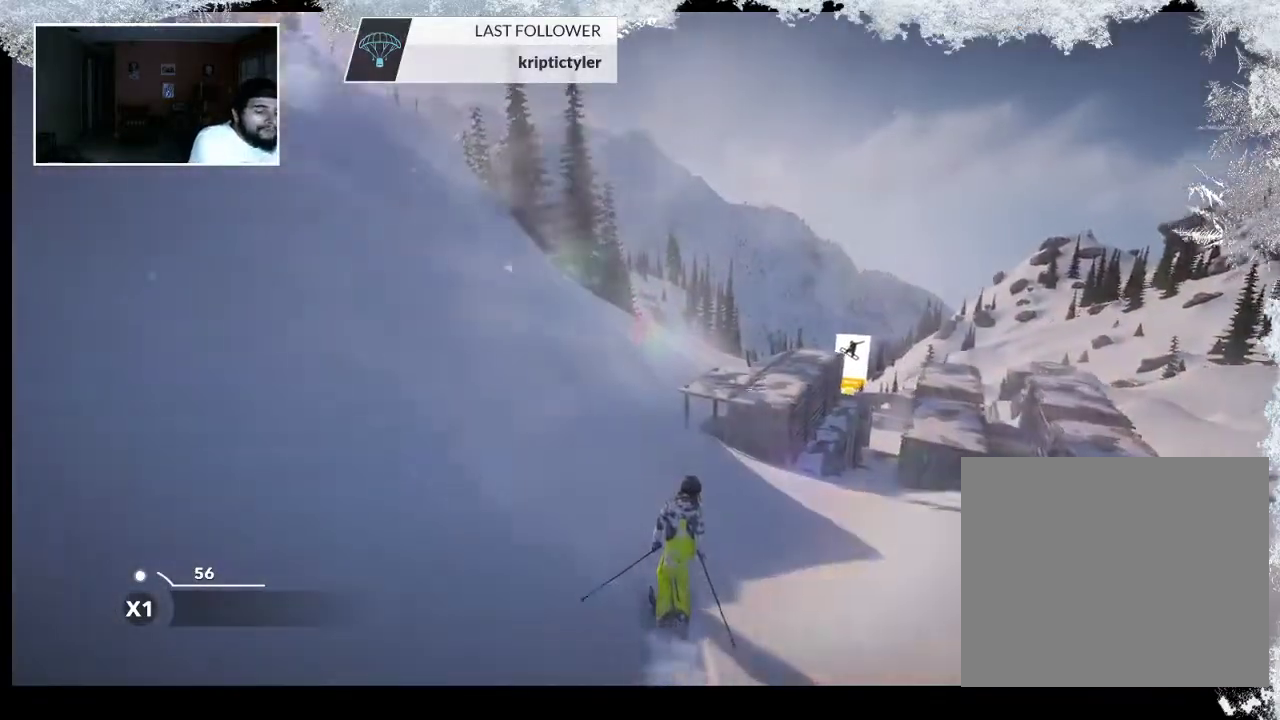
{"buttons": [], "left_stick": "up-right", "right_stick": "center", "events": []}
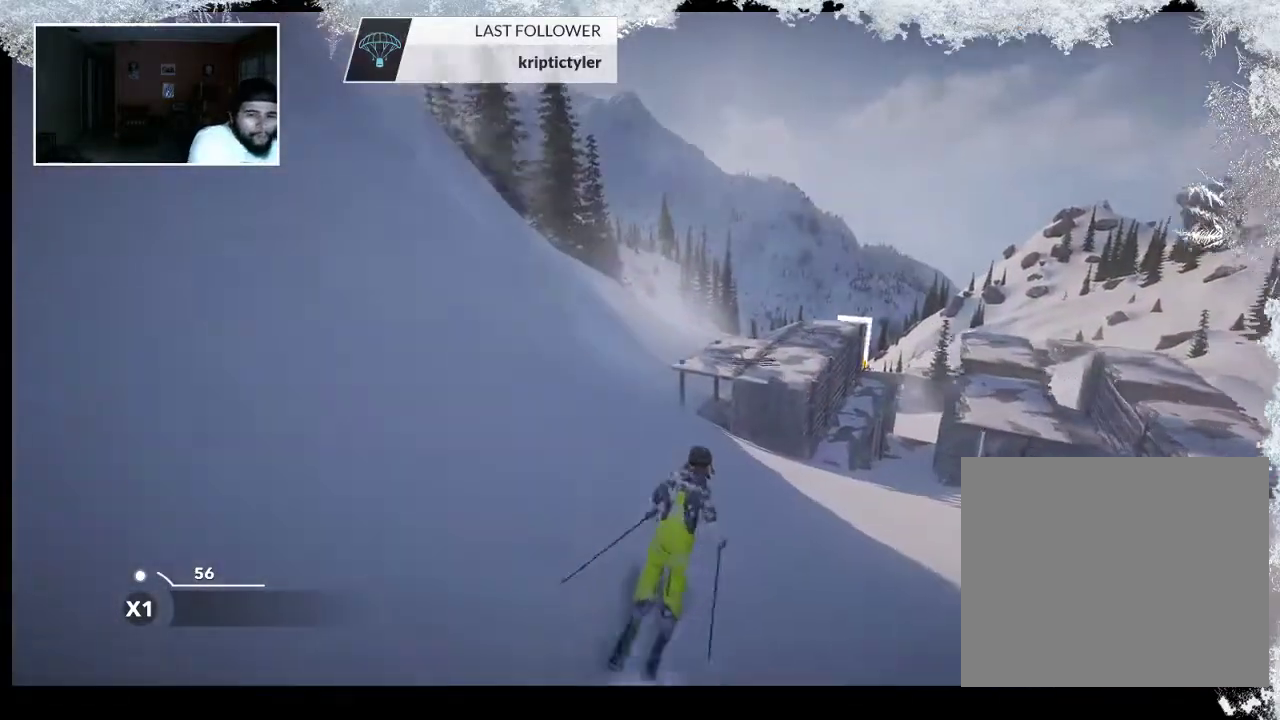
{"buttons": [], "left_stick": "center", "right_stick": "center", "events": [[367, "left_stick", "center"]]}
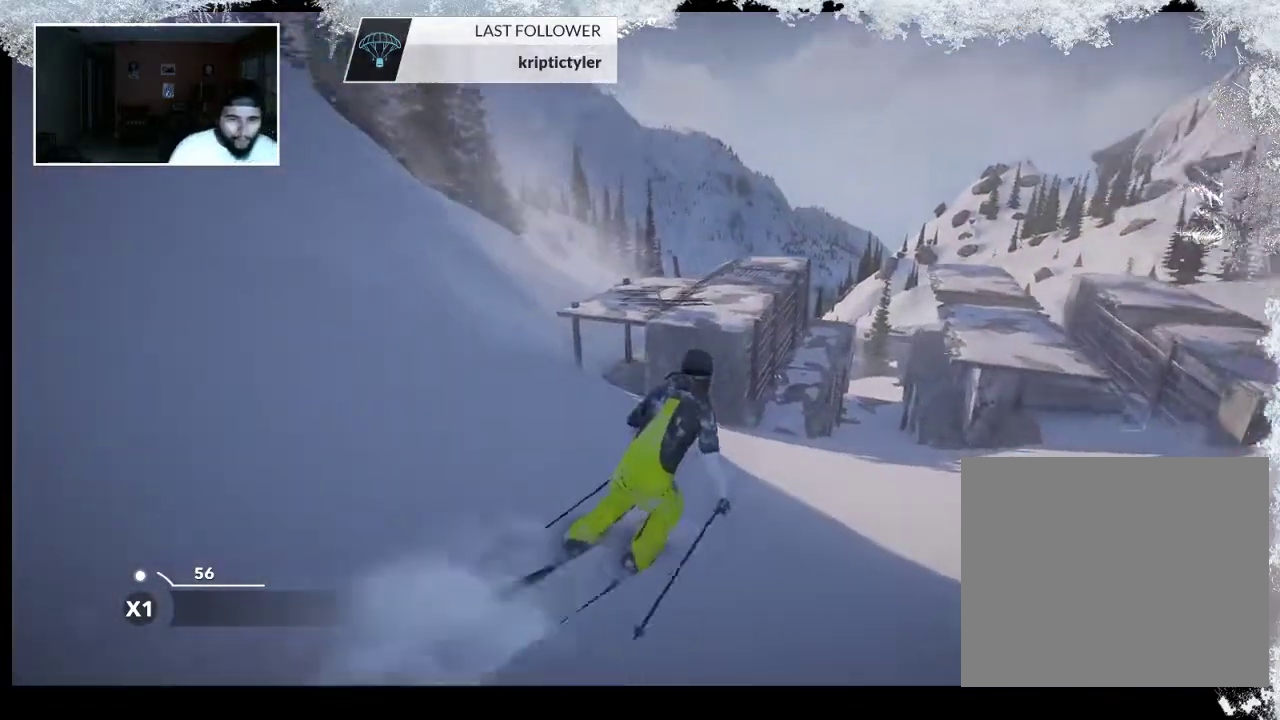
{"buttons": [], "left_stick": "center", "right_stick": "center", "events": []}
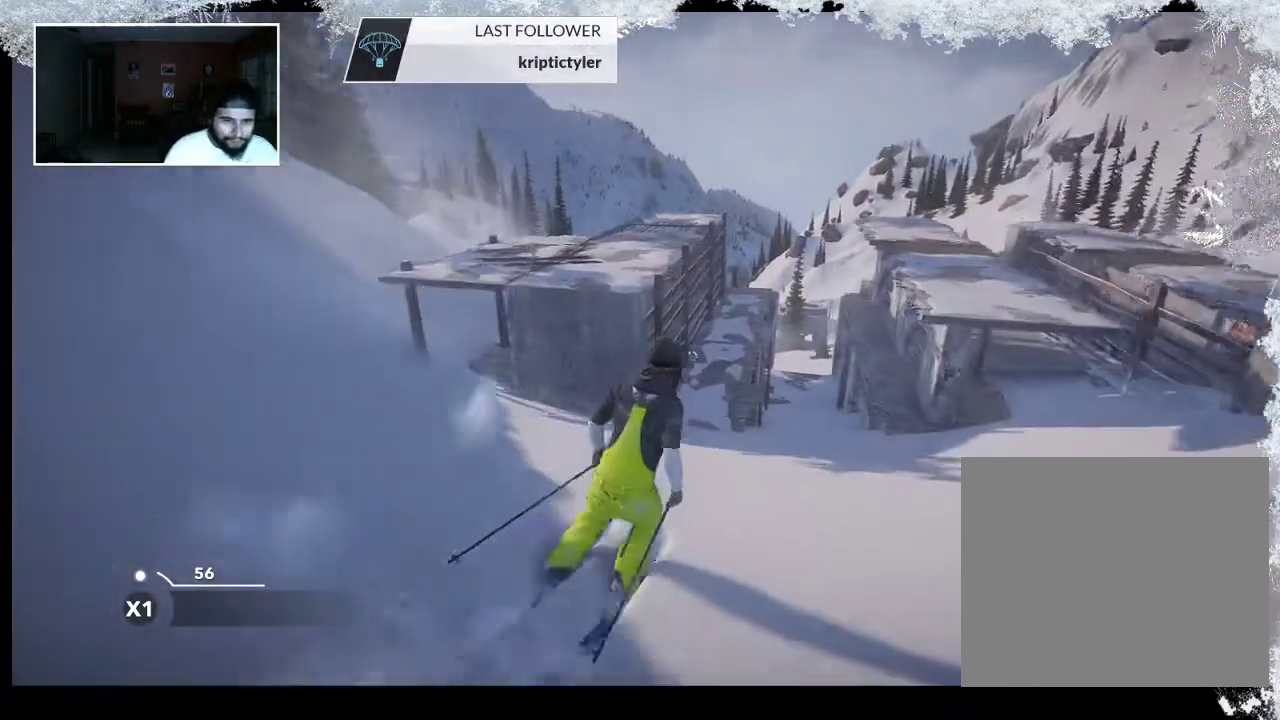
{"buttons": [], "left_stick": "center", "right_stick": "center", "events": [[233, "left_stick", "left"], [433, "left_stick", "center"]]}
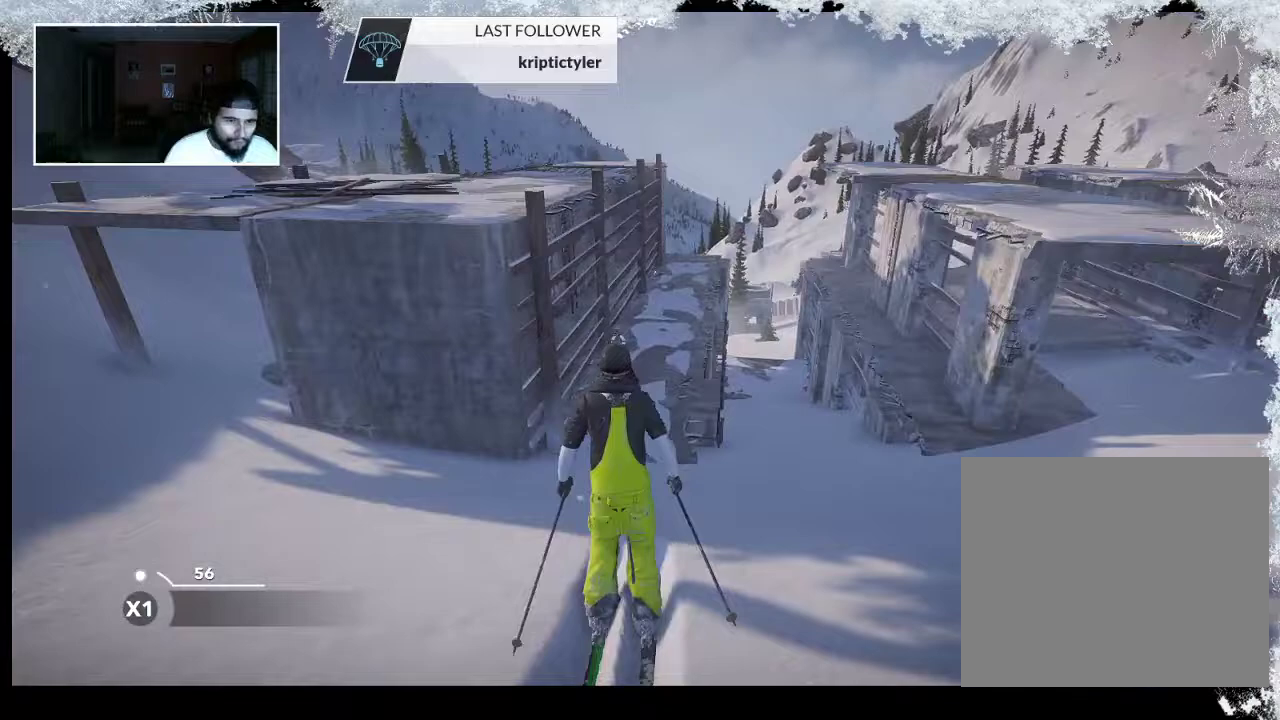
{"buttons": [], "left_stick": "right", "right_stick": "center", "events": [[67, "left_stick", "left"], [200, "left_stick", "center"], [367, "left_stick", "right"]]}
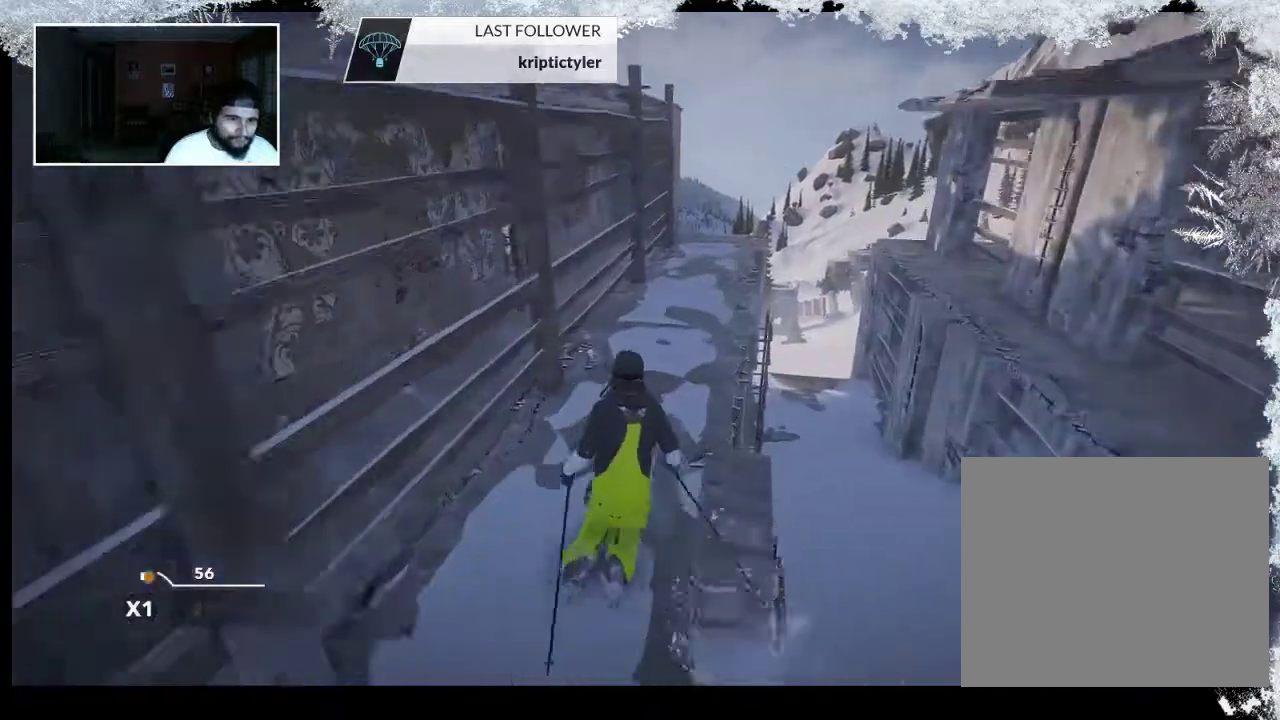
{"buttons": ["R2"], "left_stick": "right", "right_stick": "center", "events": [[100, "left_stick", "center"], [333, "R2", "down"], [467, "left_stick", "right"]]}
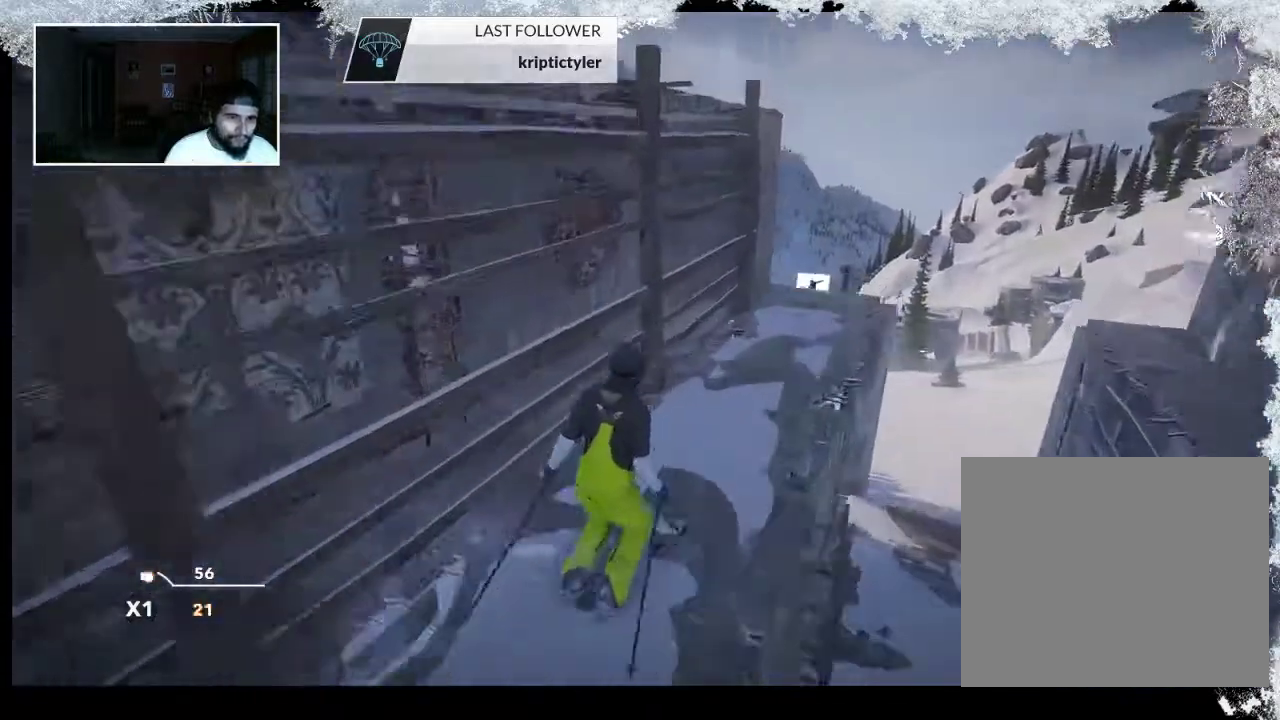
{"buttons": ["R2"], "left_stick": "left", "right_stick": "center", "events": [[100, "left_stick", "center"], [467, "left_stick", "left"]]}
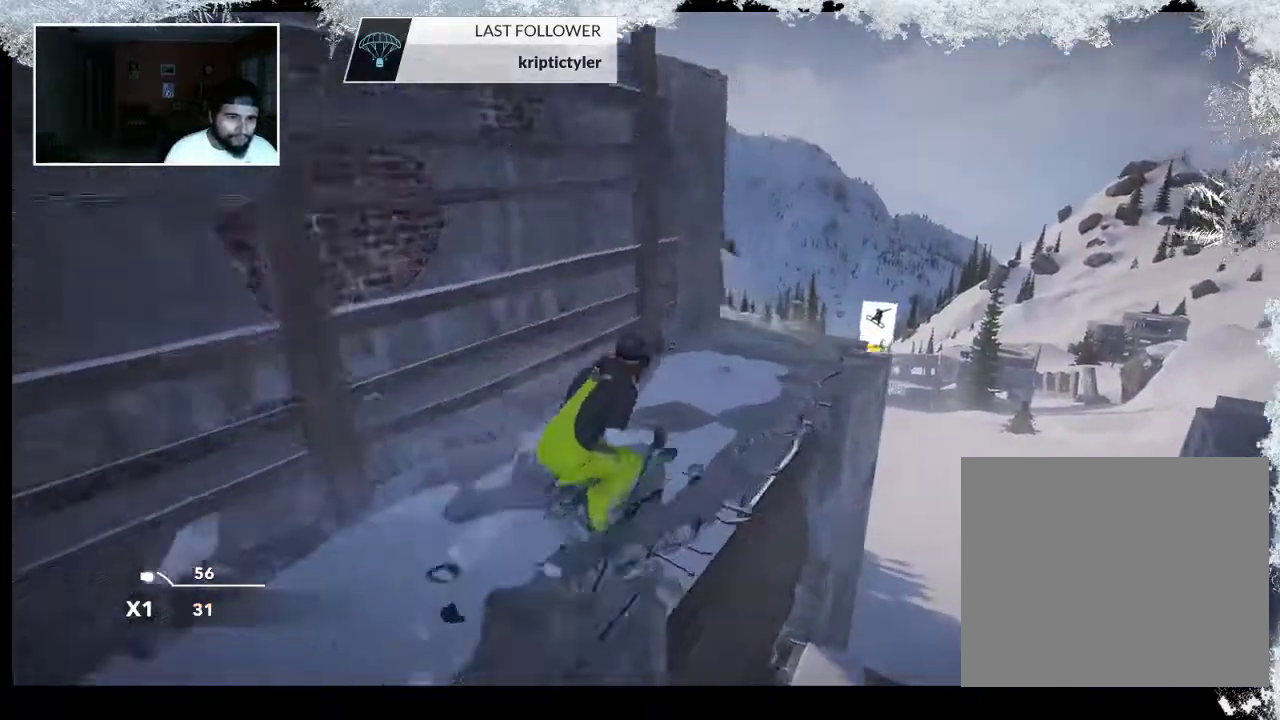
{"buttons": [], "left_stick": "down", "right_stick": "center", "events": [[167, "left_stick", "center"], [433, "R2", "up"], [500, "left_stick", "down"]]}
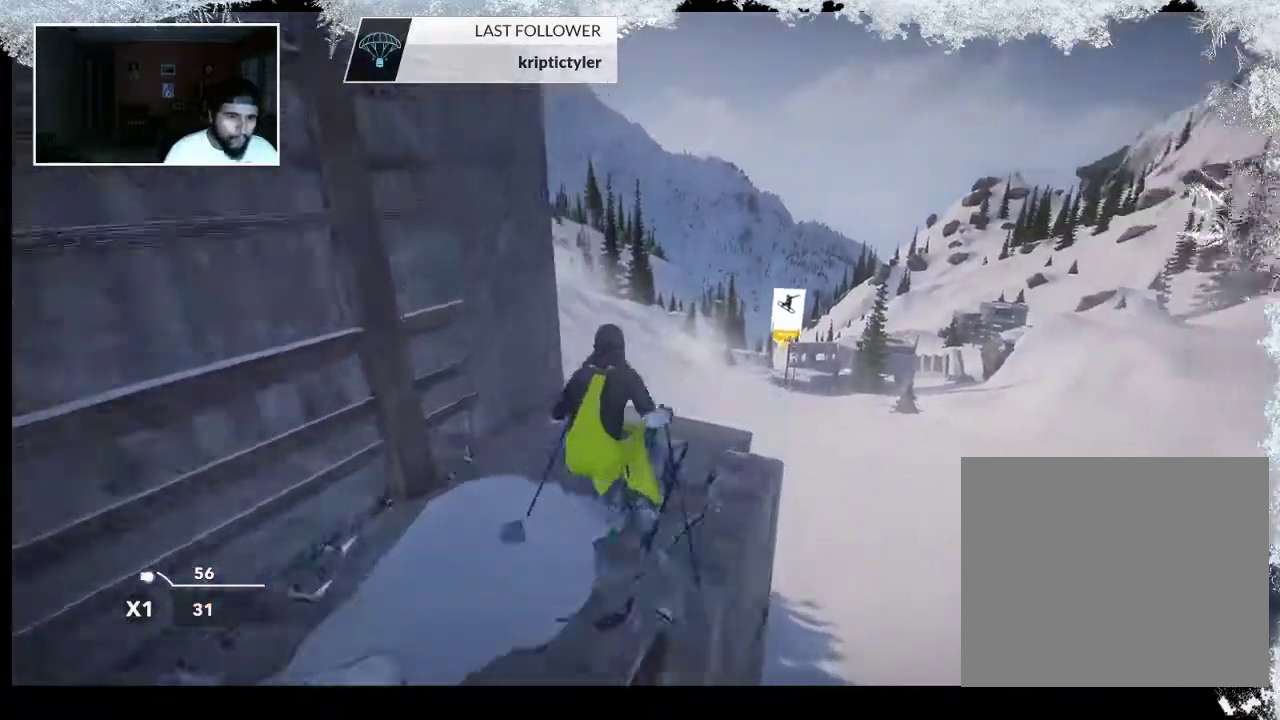
{"buttons": ["R2"], "left_stick": "center", "right_stick": "up", "events": [[200, "left_stick", "center"], [400, "R2", "down"], [400, "right_stick", "up"]]}
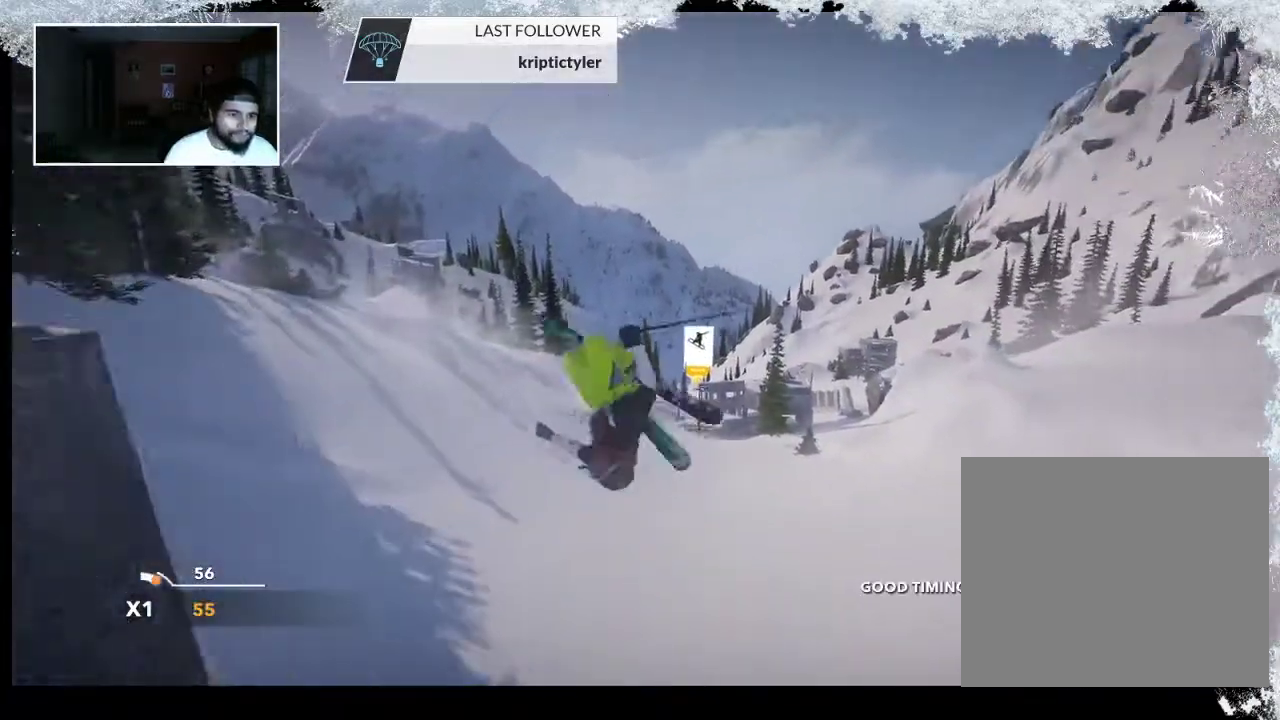
{"buttons": [], "left_stick": "center", "right_stick": "center", "events": [[233, "R2", "up"], [233, "right_stick", "center"]]}
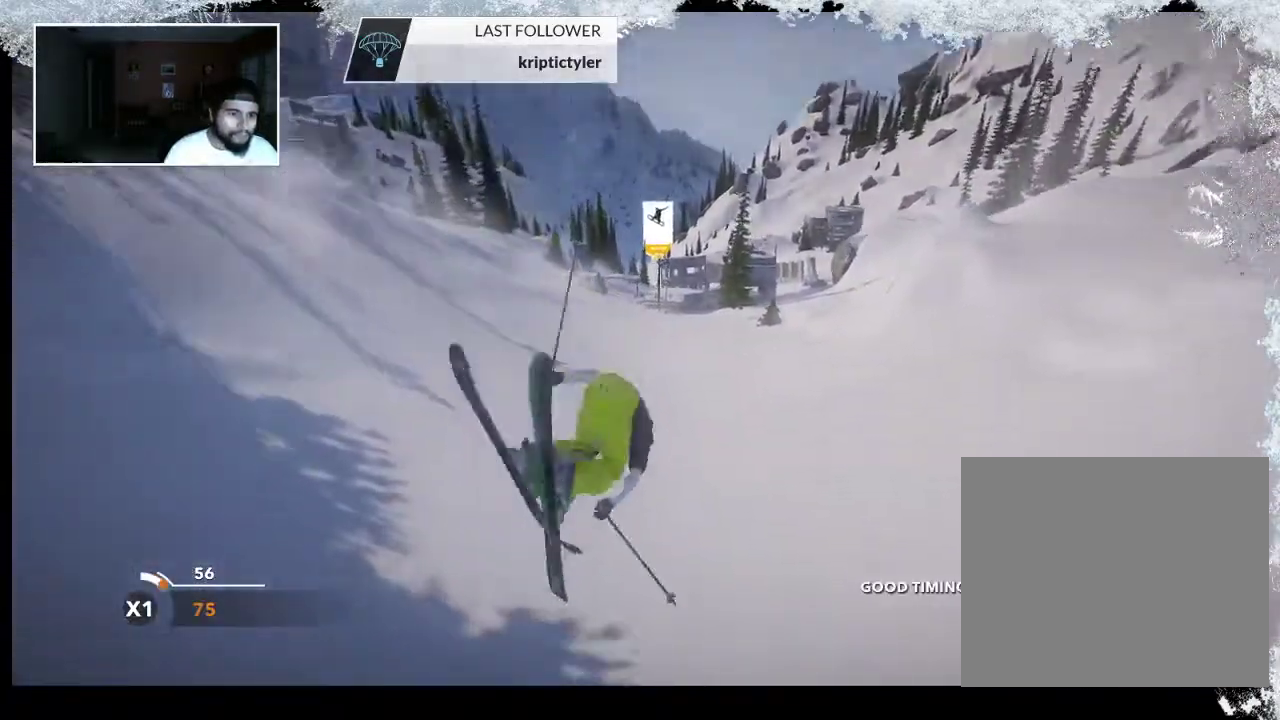
{"buttons": [], "left_stick": "center", "right_stick": "center", "events": []}
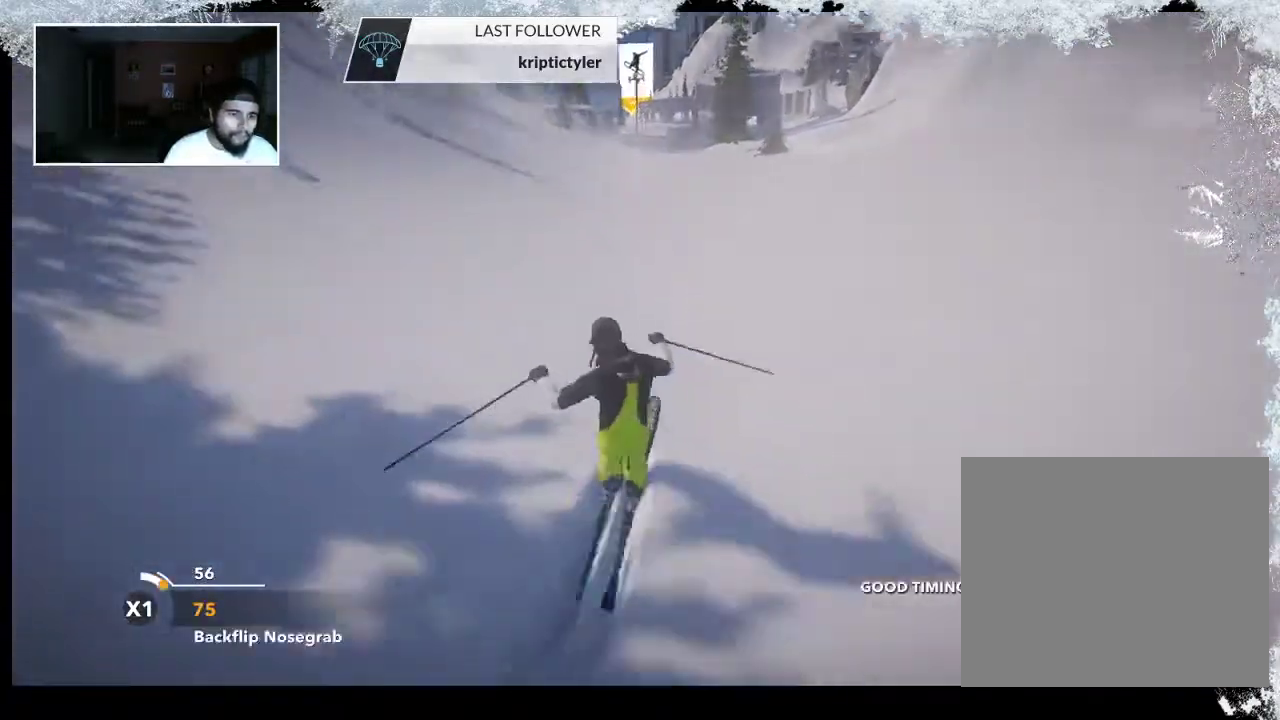
{"buttons": [], "left_stick": "up-right", "right_stick": "center", "events": [[33, "left_stick", "up-right"]]}
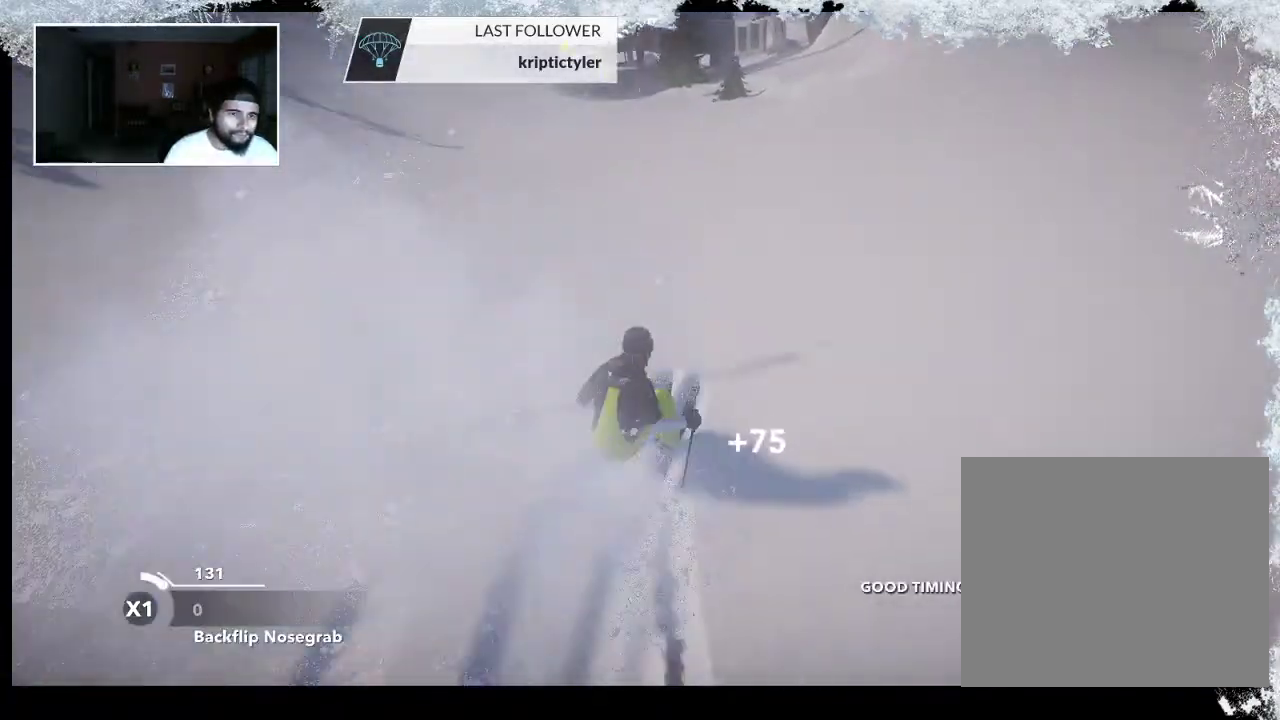
{"buttons": [], "left_stick": "up-left", "right_stick": "center", "events": [[133, "left_stick", "up"], [233, "left_stick", "up-left"]]}
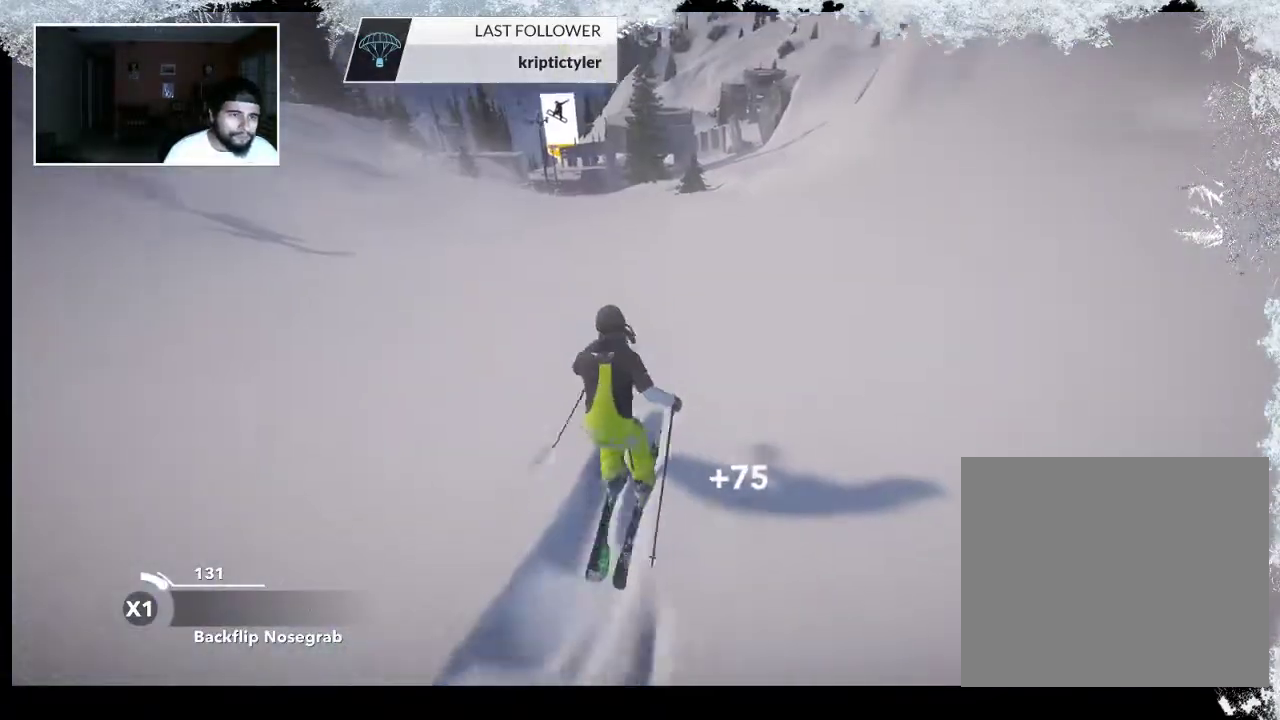
{"buttons": [], "left_stick": "up-left", "right_stick": "center", "events": []}
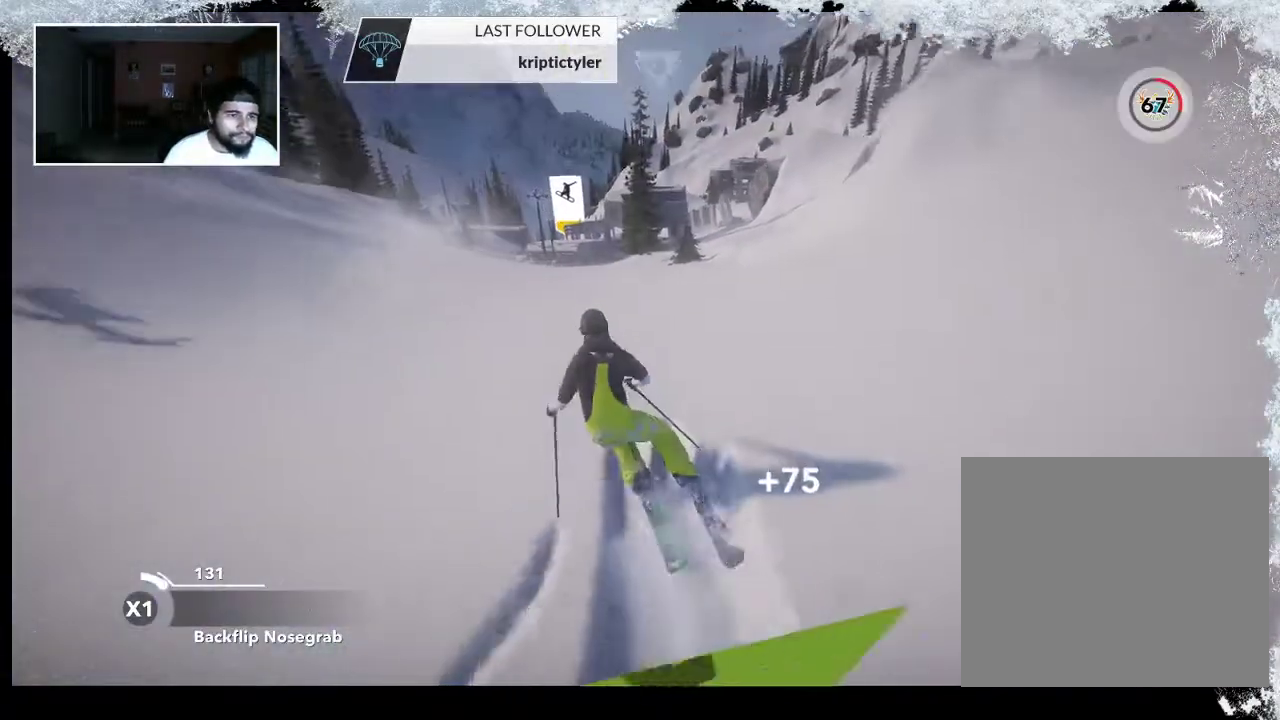
{"buttons": [], "left_stick": "up-left", "right_stick": "center", "events": []}
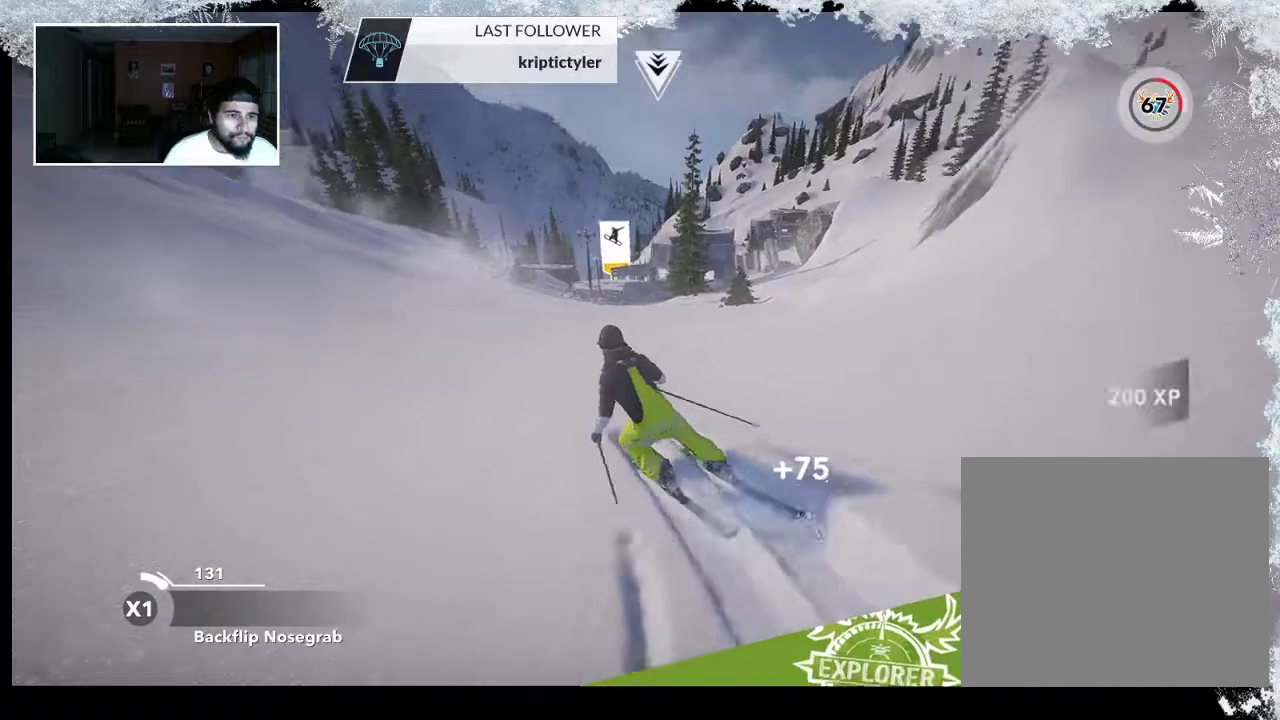
{"buttons": [], "left_stick": "up", "right_stick": "center", "events": [[367, "left_stick", "up"]]}
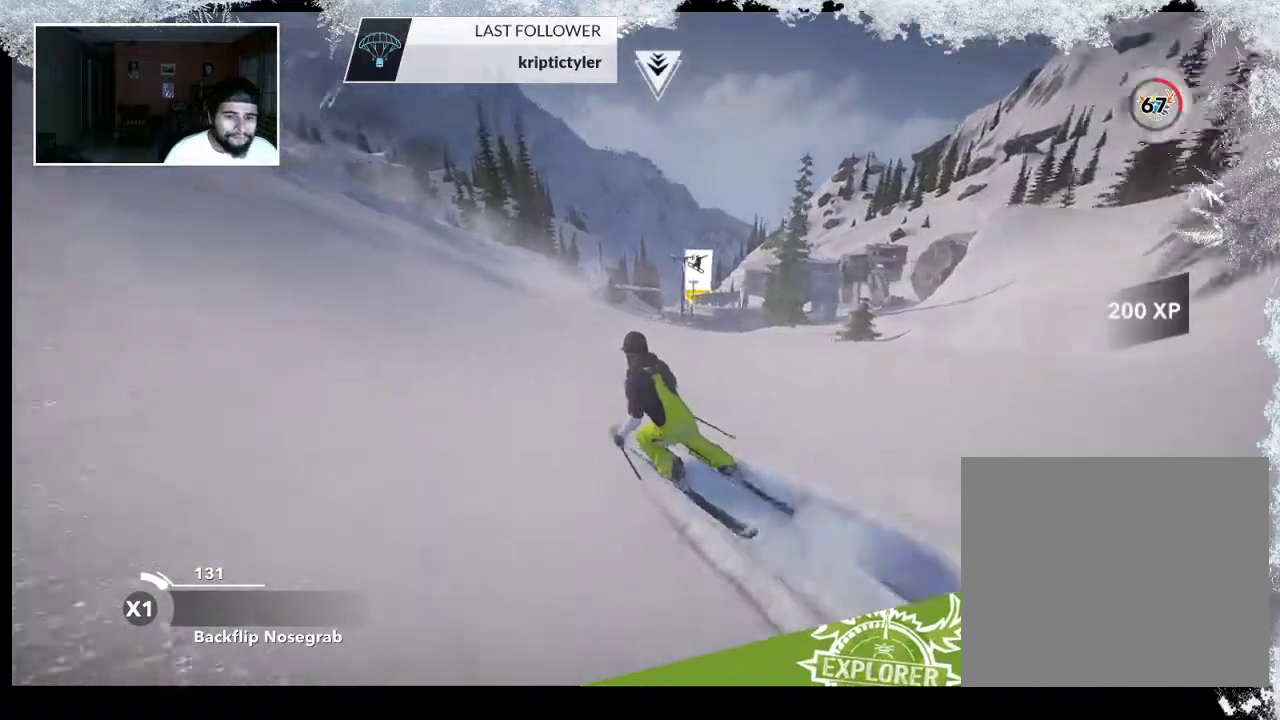
{"buttons": [], "left_stick": "up-right", "right_stick": "center", "events": [[233, "left_stick", "up-right"]]}
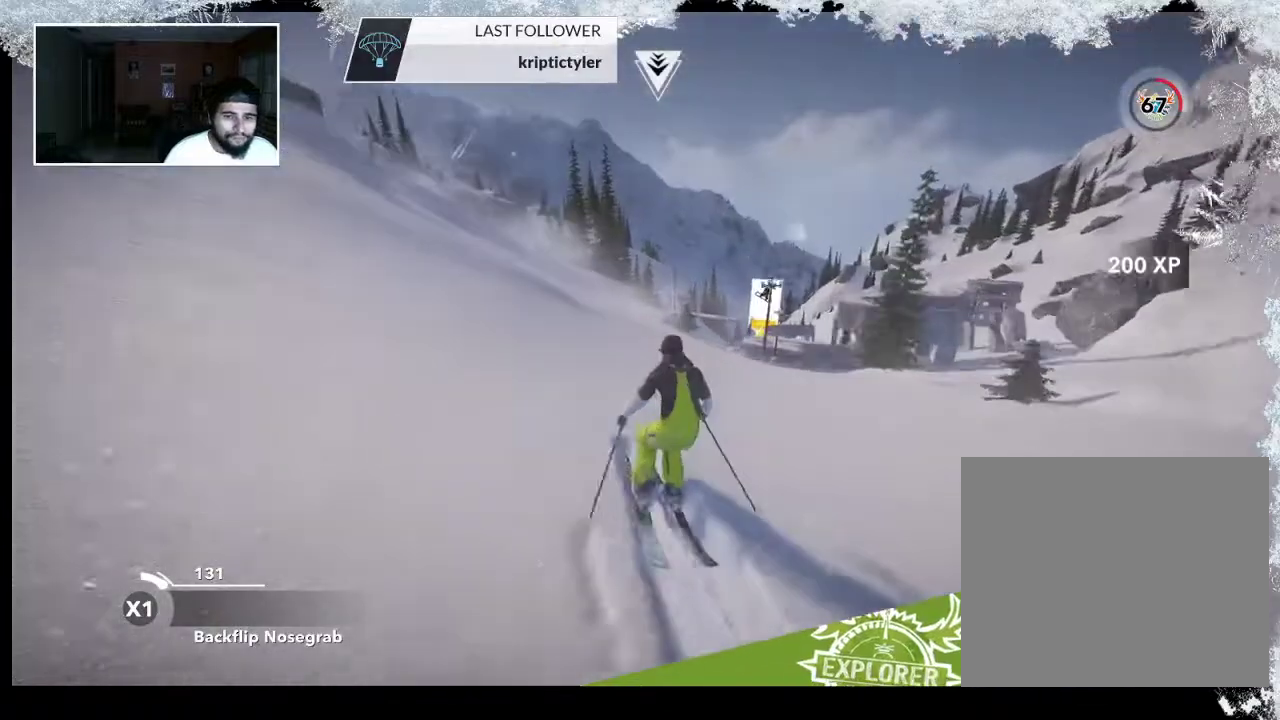
{"buttons": [], "left_stick": "up-right", "right_stick": "center", "events": []}
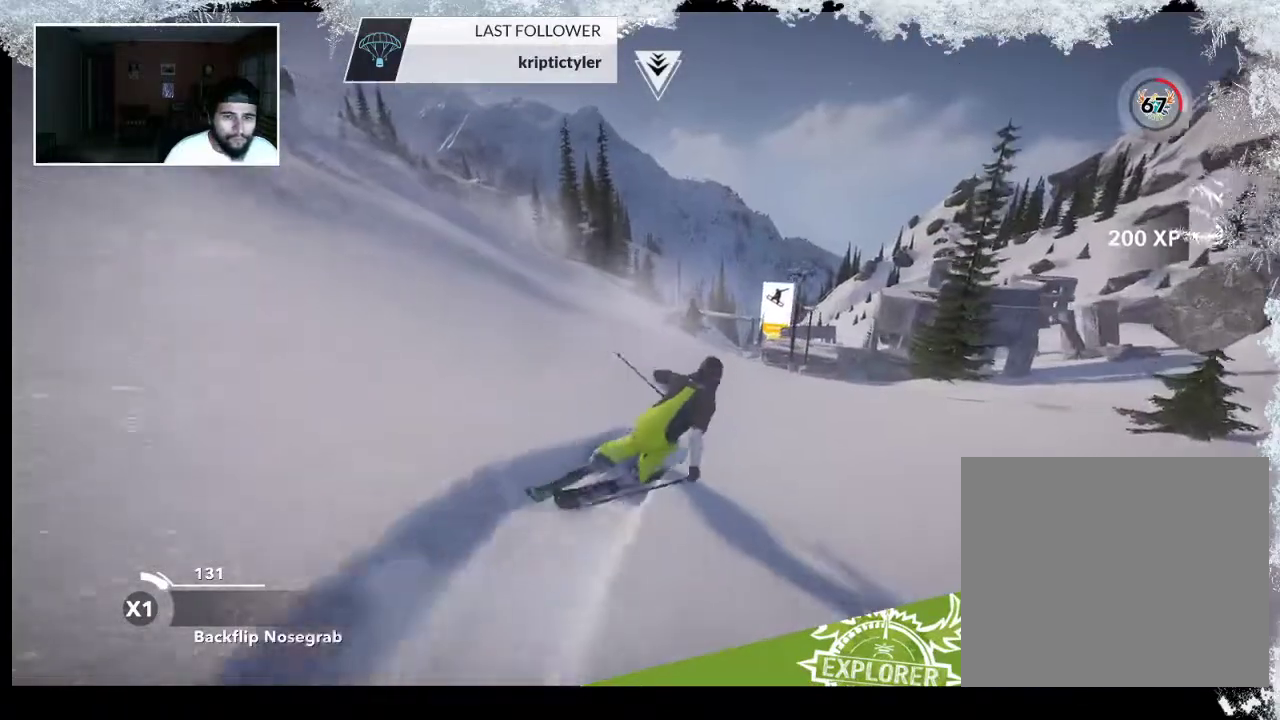
{"buttons": [], "left_stick": "up-left", "right_stick": "center", "events": [[67, "left_stick", "up-left"]]}